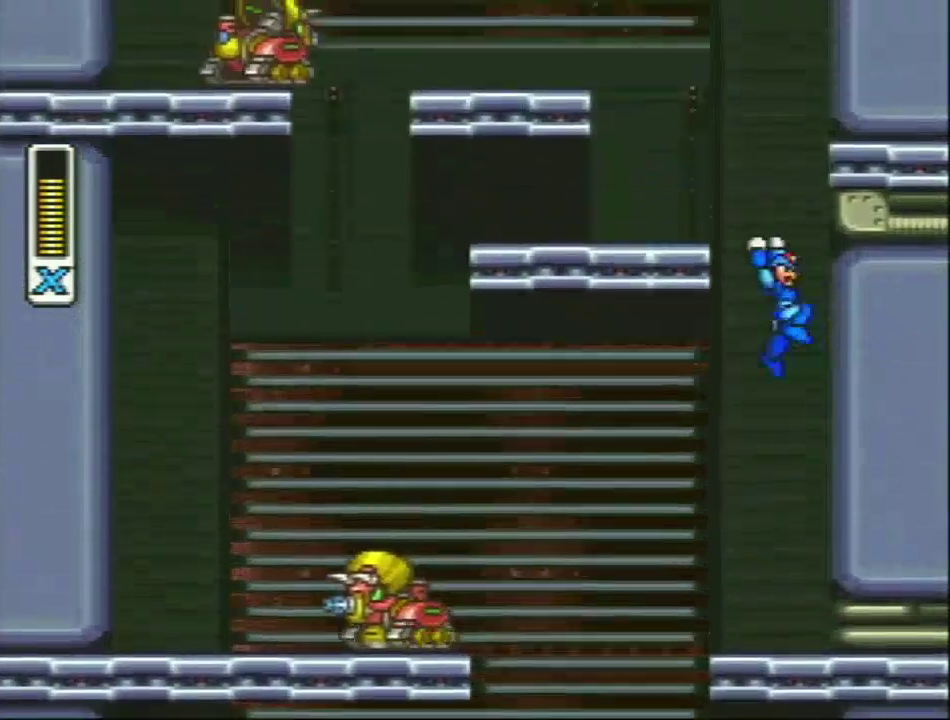
Gameplay with a controller (Nintendo layout); each line is a JSON object with the inputs held at the frame after it. "events" lists button and stick changes between this image and that frame as [ms after this image, input, new state], when the widget could be followed in between. Not read: DPAD_LEFT L3 R3.
{"buttons": ["L1", "DPAD_RIGHT"], "events": [[183, "L1", "up"], [233, "L1", "down"]]}
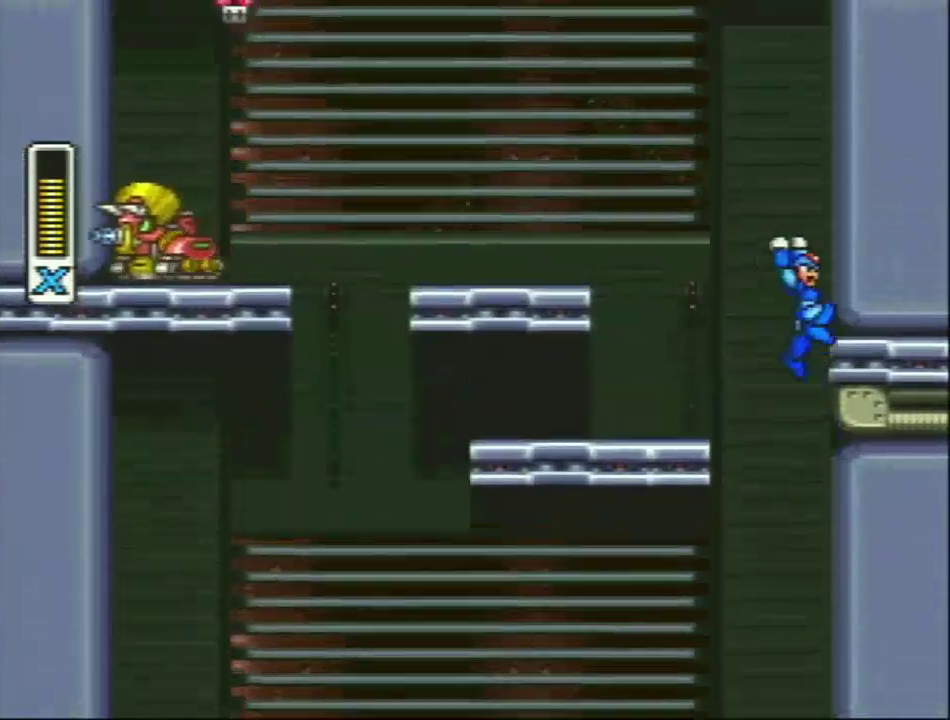
{"buttons": ["L1", "R1"], "events": [[217, "L1", "up"], [267, "L1", "down"], [367, "DPAD_RIGHT", "up"], [450, "R1", "down"]]}
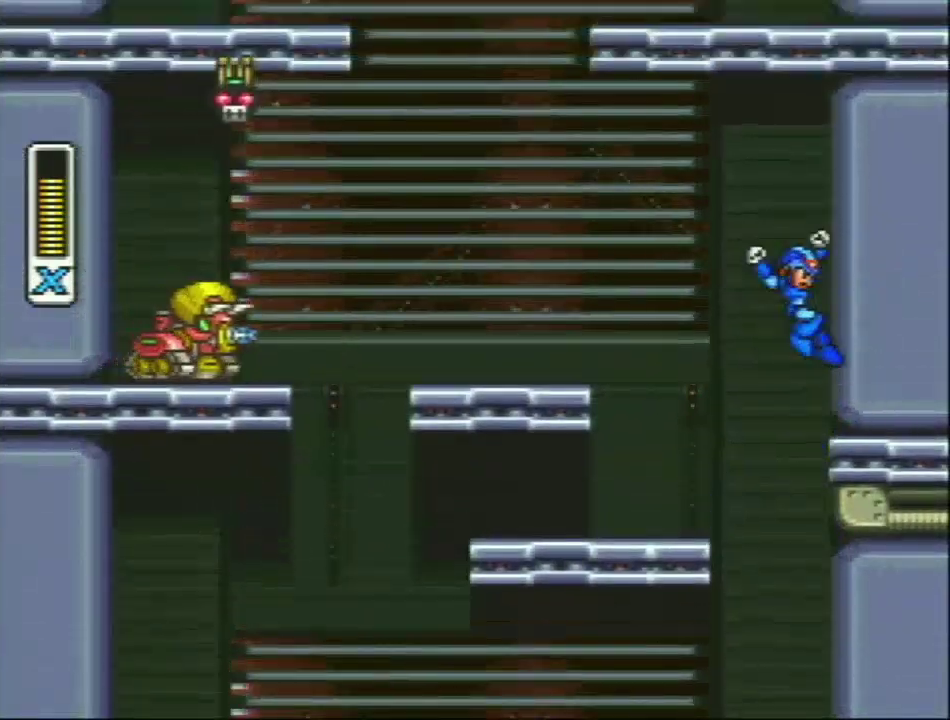
{"buttons": ["R1"], "events": [[450, "L1", "up"]]}
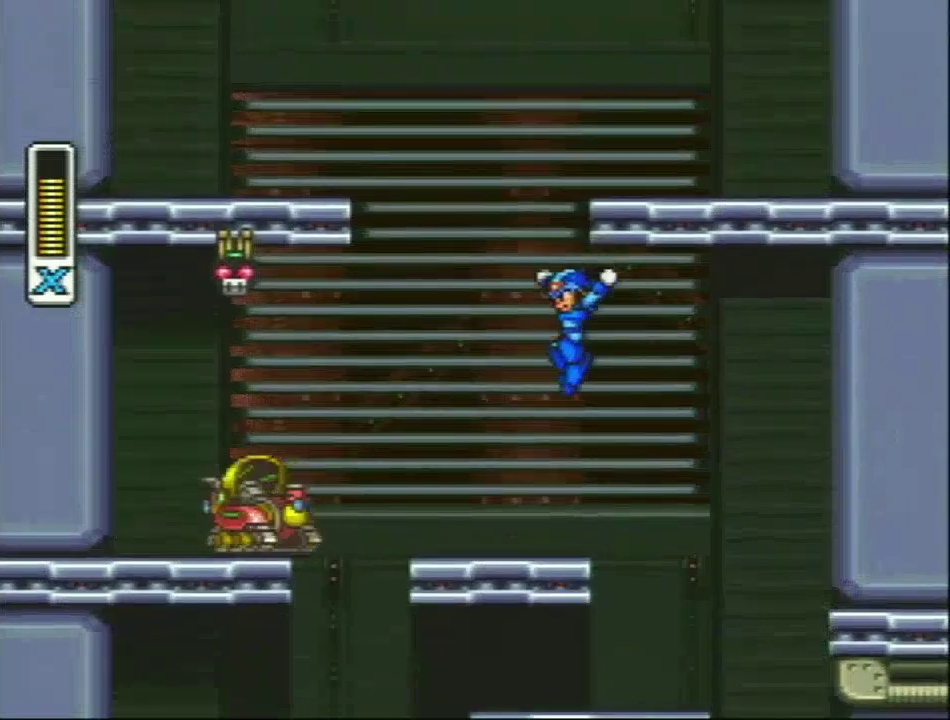
{"buttons": [], "events": [[17, "L1", "down"], [83, "DPAD_RIGHT", "down"], [150, "L1", "up"], [183, "R1", "up"], [433, "DPAD_RIGHT", "up"]]}
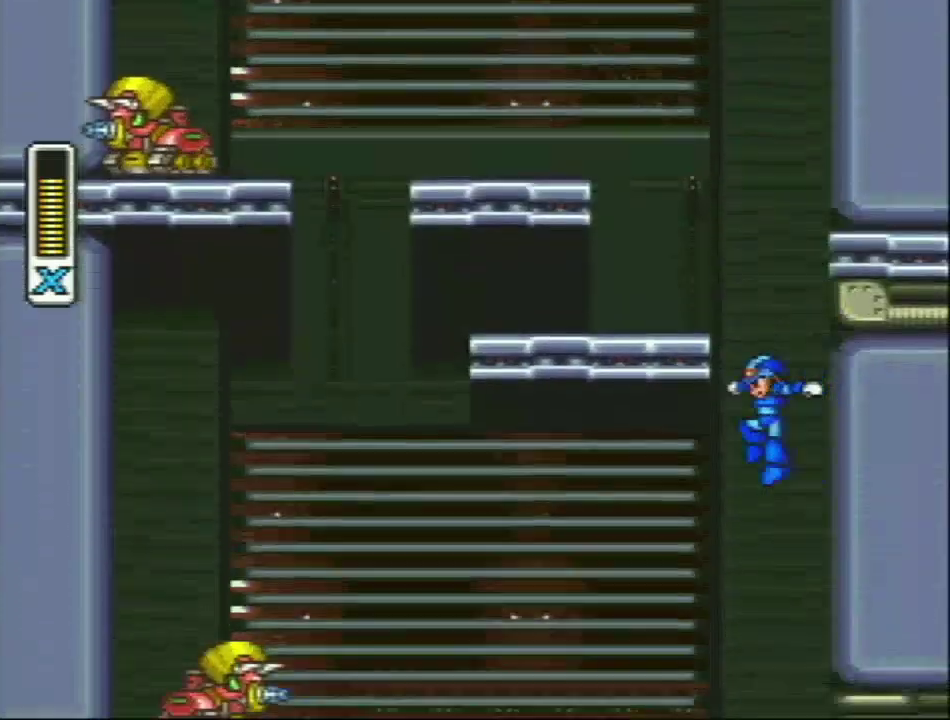
{"buttons": [], "events": []}
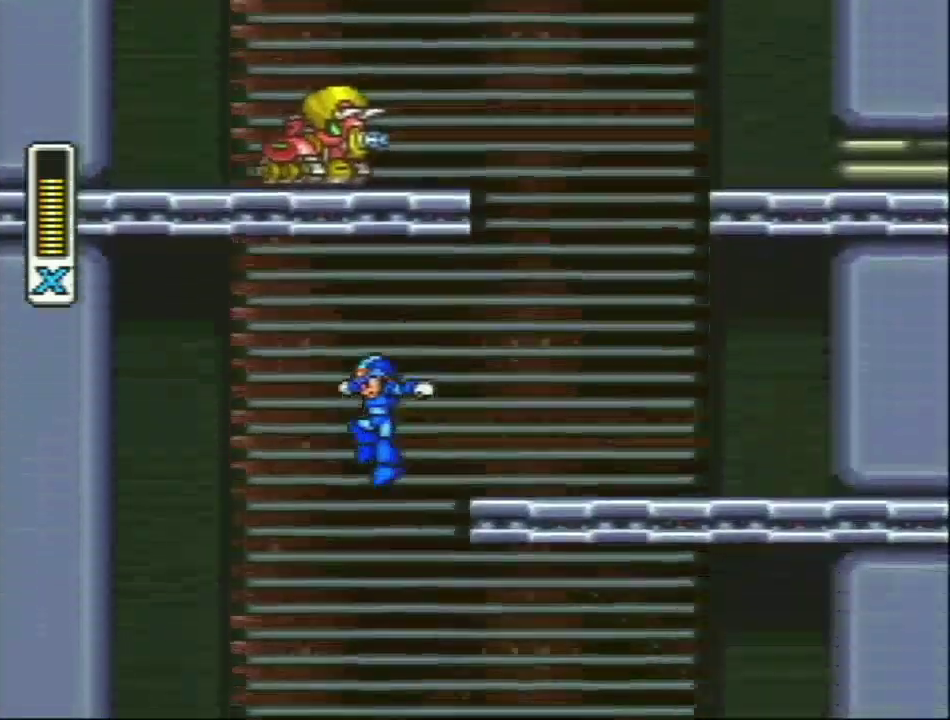
{"buttons": [], "events": []}
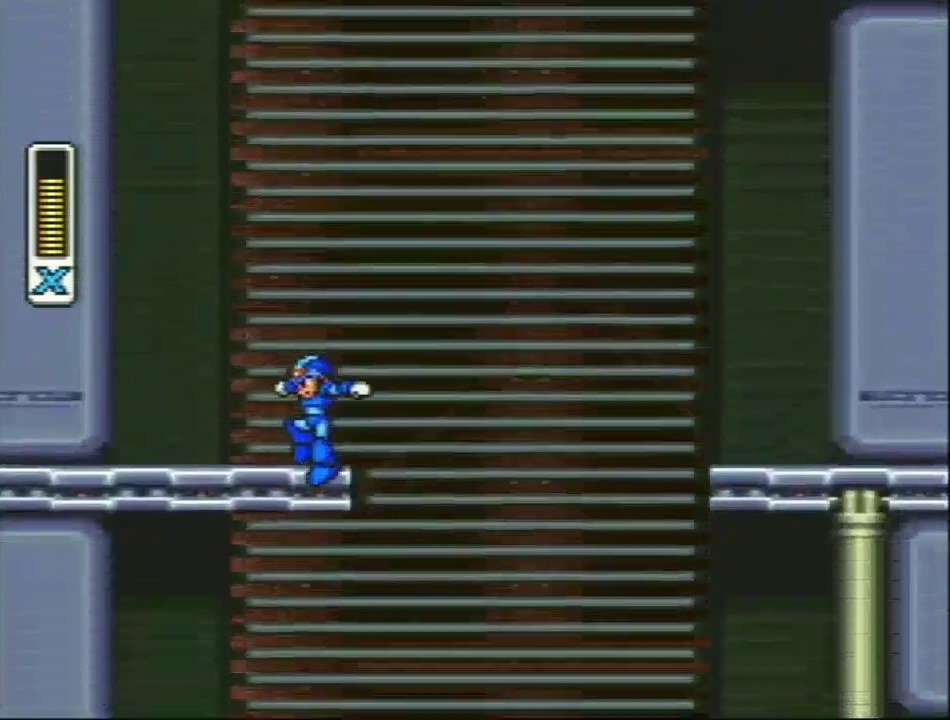
{"buttons": ["L1"], "events": [[117, "L1", "down"], [117, "R1", "down"], [400, "R1", "up"]]}
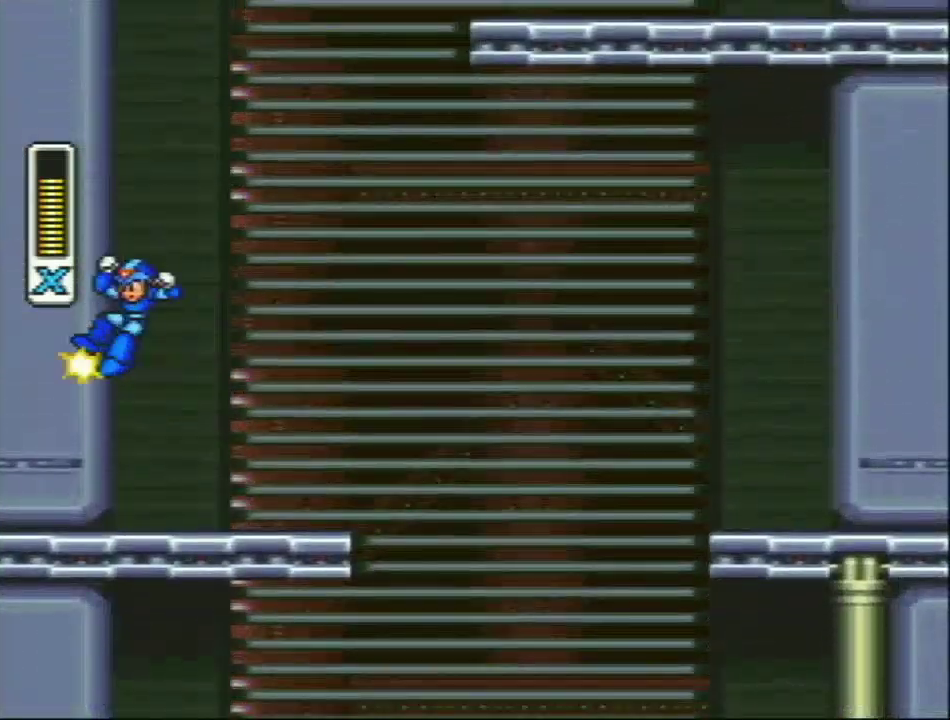
{"buttons": ["L1", "R1", "DPAD_RIGHT"], "events": [[250, "DPAD_UP", "down"], [300, "DPAD_UP", "up"], [333, "L1", "up"], [400, "L1", "down"], [433, "DPAD_RIGHT", "down"], [433, "R1", "down"]]}
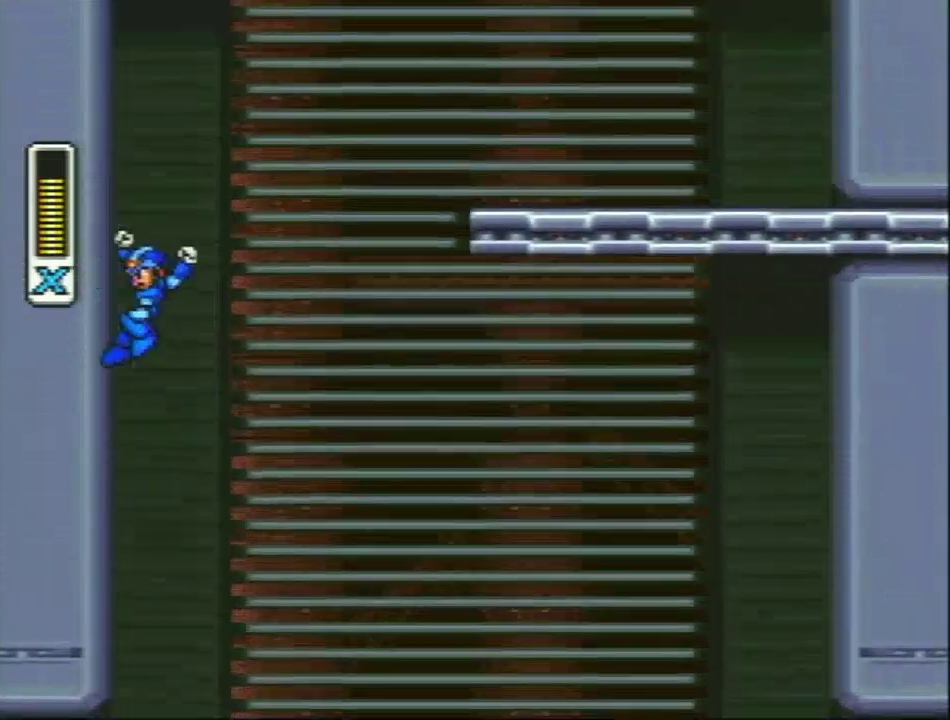
{"buttons": ["DPAD_RIGHT"], "events": [[400, "R1", "up"], [450, "L1", "up"]]}
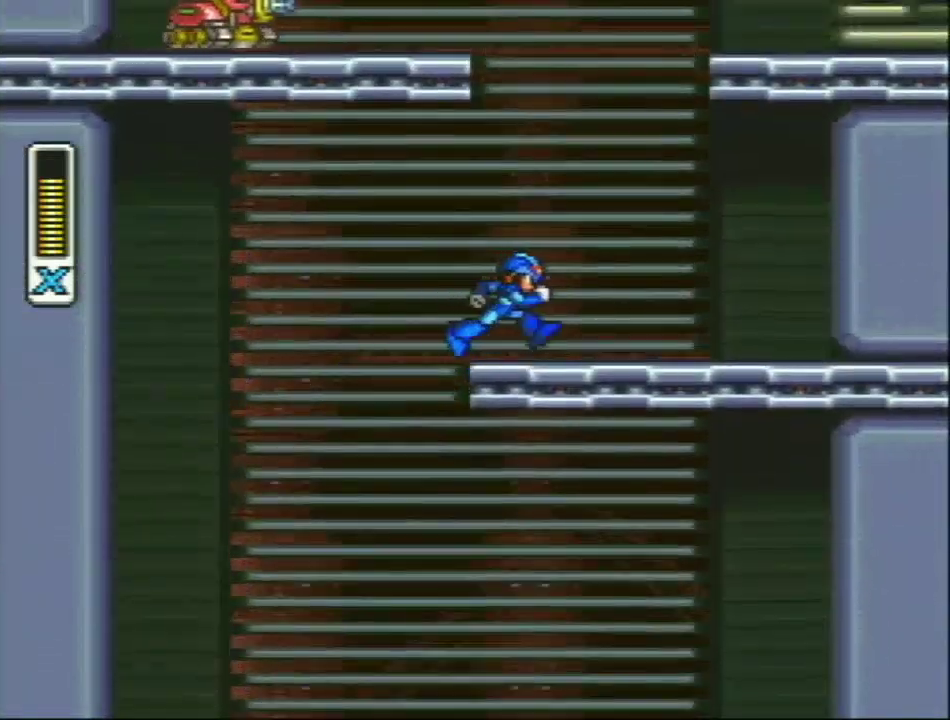
{"buttons": ["L1", "R1", "DPAD_RIGHT"], "events": [[50, "DPAD_RIGHT", "up"], [50, "L1", "down"], [400, "DPAD_RIGHT", "down"], [433, "R1", "down"]]}
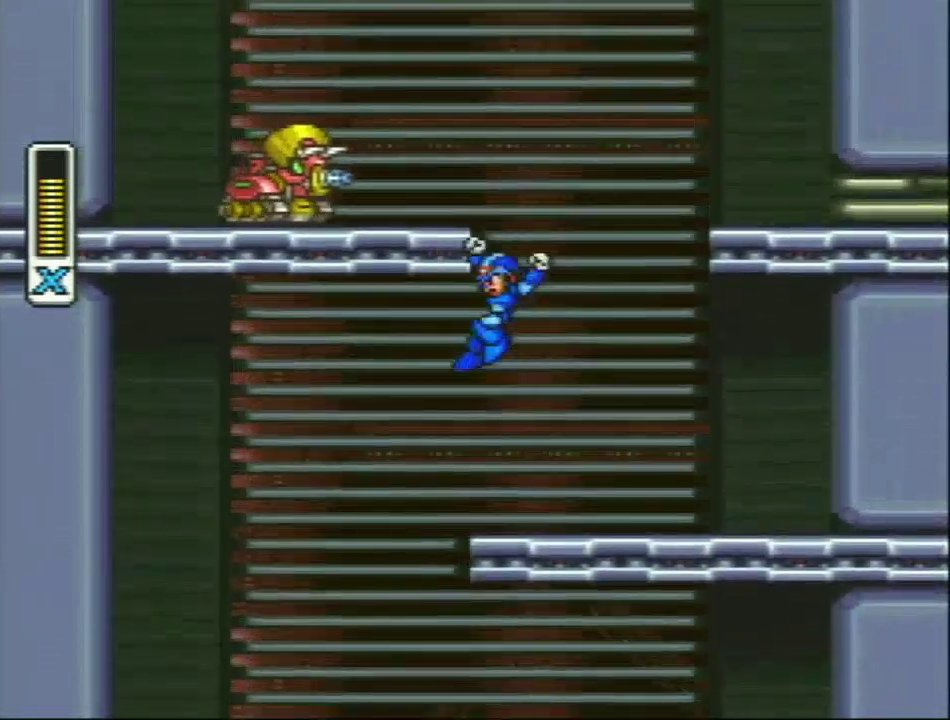
{"buttons": ["L1", "DPAD_RIGHT"], "events": [[300, "R1", "up"]]}
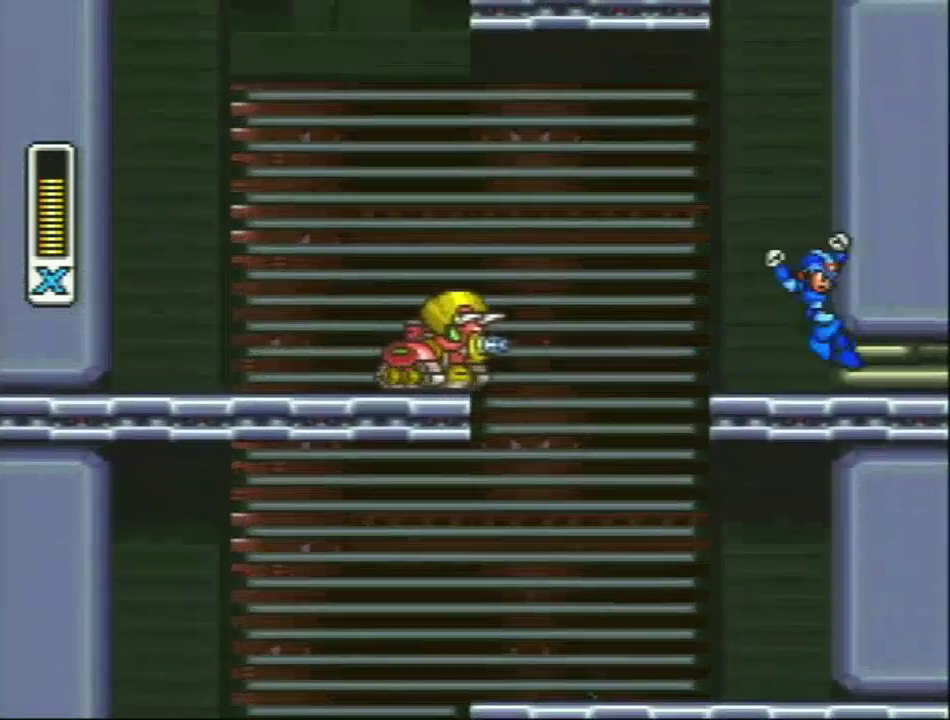
{"buttons": ["L1", "DPAD_RIGHT"], "events": []}
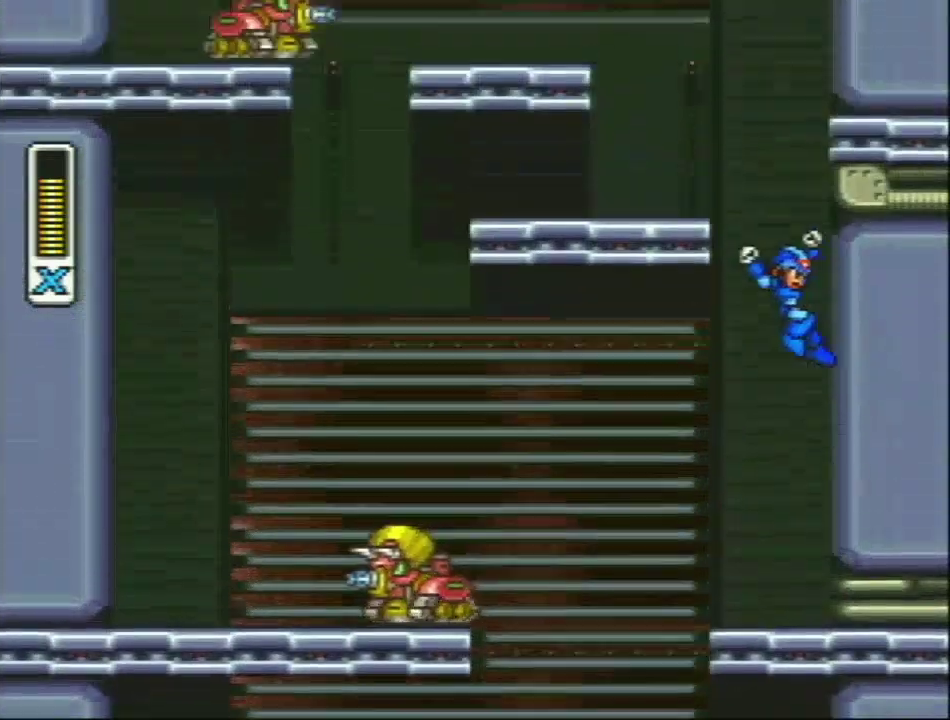
{"buttons": ["L1", "DPAD_RIGHT"], "events": []}
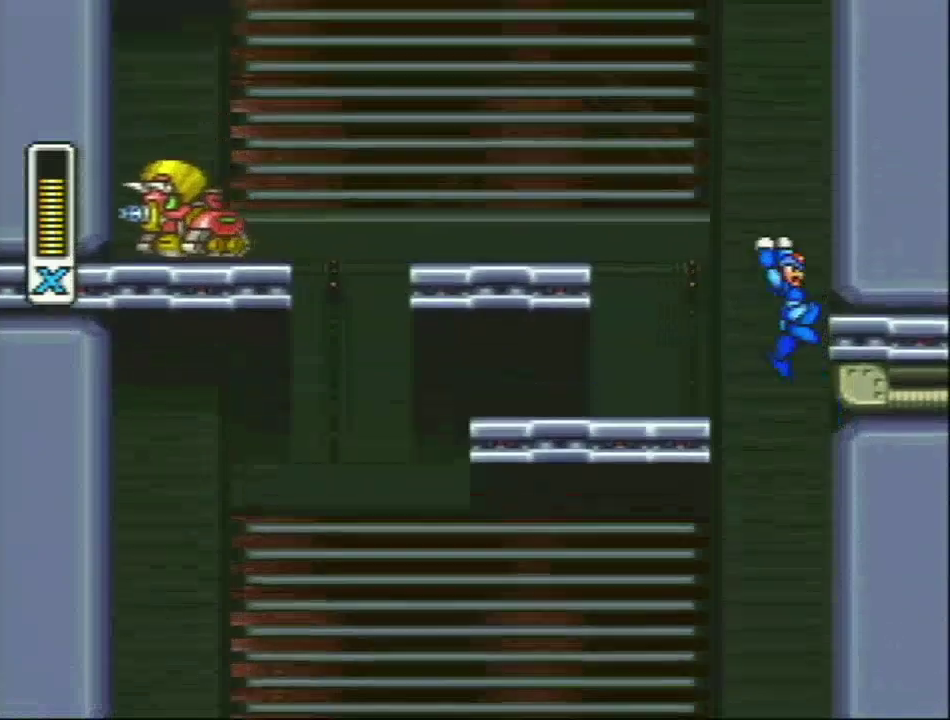
{"buttons": ["L1", "R1"], "events": [[200, "L1", "up"], [300, "L1", "down"], [400, "L1", "up"], [433, "R1", "down"], [467, "DPAD_RIGHT", "up"], [483, "L1", "down"]]}
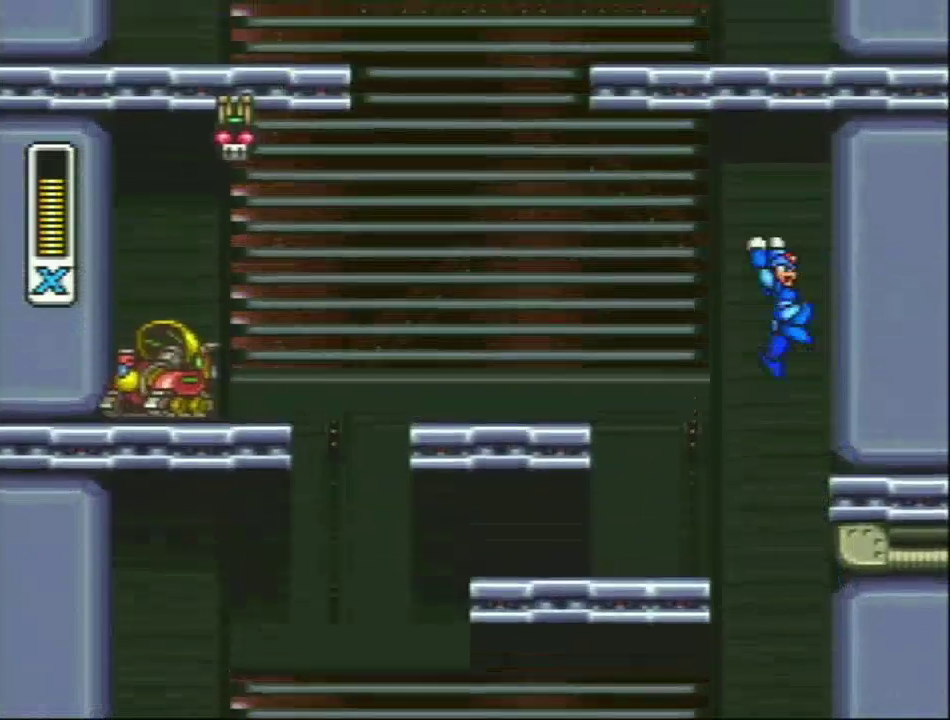
{"buttons": ["DPAD_RIGHT"], "events": [[283, "DPAD_UP", "down"], [383, "DPAD_UP", "up"], [400, "DPAD_RIGHT", "down"], [400, "R1", "up"], [433, "L1", "up"]]}
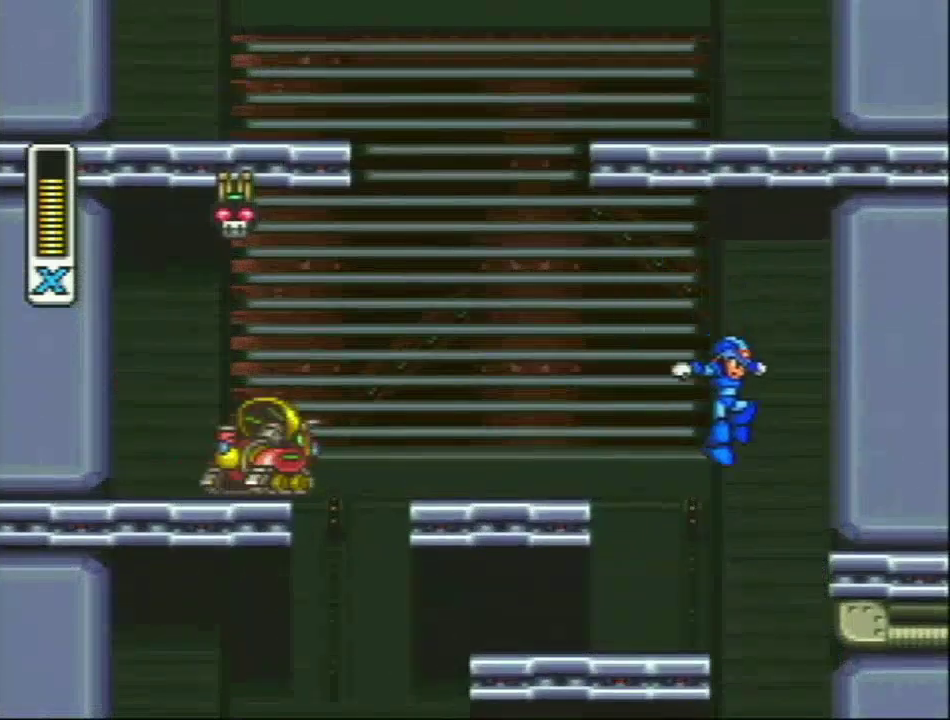
{"buttons": ["DPAD_RIGHT"], "events": [[33, "DPAD_RIGHT", "up"], [300, "L1", "down"], [300, "R1", "down"], [333, "DPAD_RIGHT", "down"], [433, "R1", "up"], [483, "L1", "up"]]}
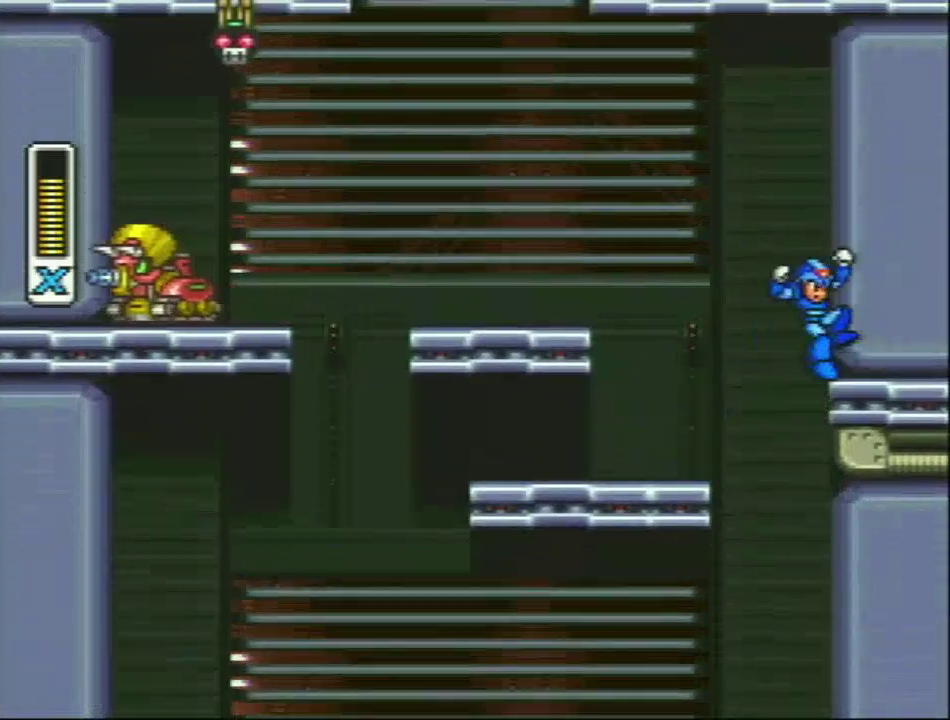
{"buttons": ["L1", "R1"], "events": [[50, "L1", "down"], [183, "L1", "up"], [233, "DPAD_RIGHT", "up"], [233, "L1", "down"], [233, "R1", "down"]]}
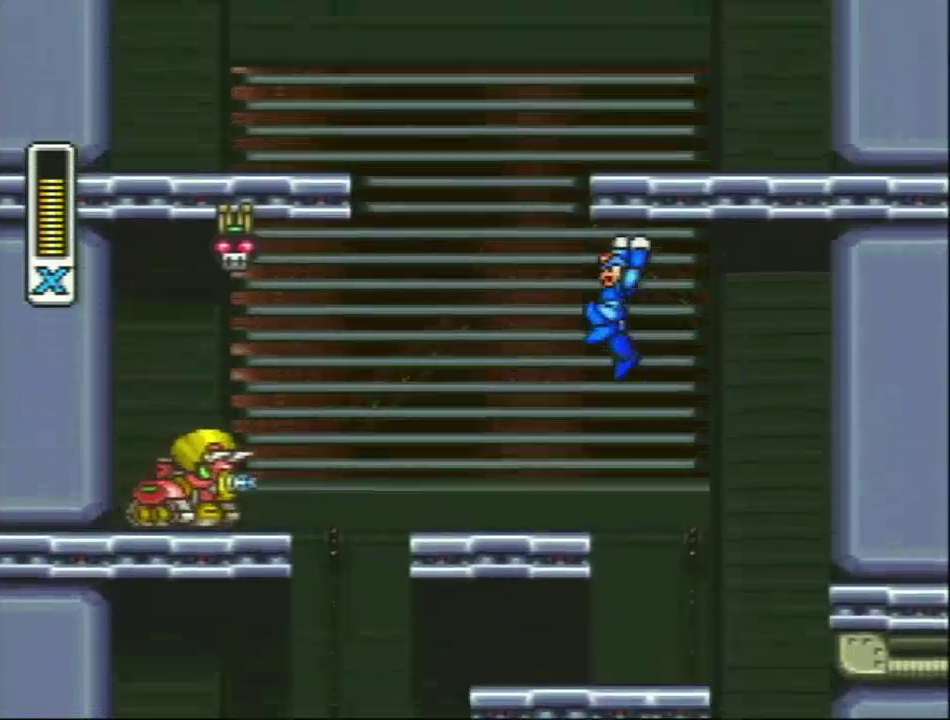
{"buttons": [], "events": [[267, "DPAD_RIGHT", "down"], [400, "DPAD_RIGHT", "up"], [433, "L1", "up"], [433, "R1", "up"]]}
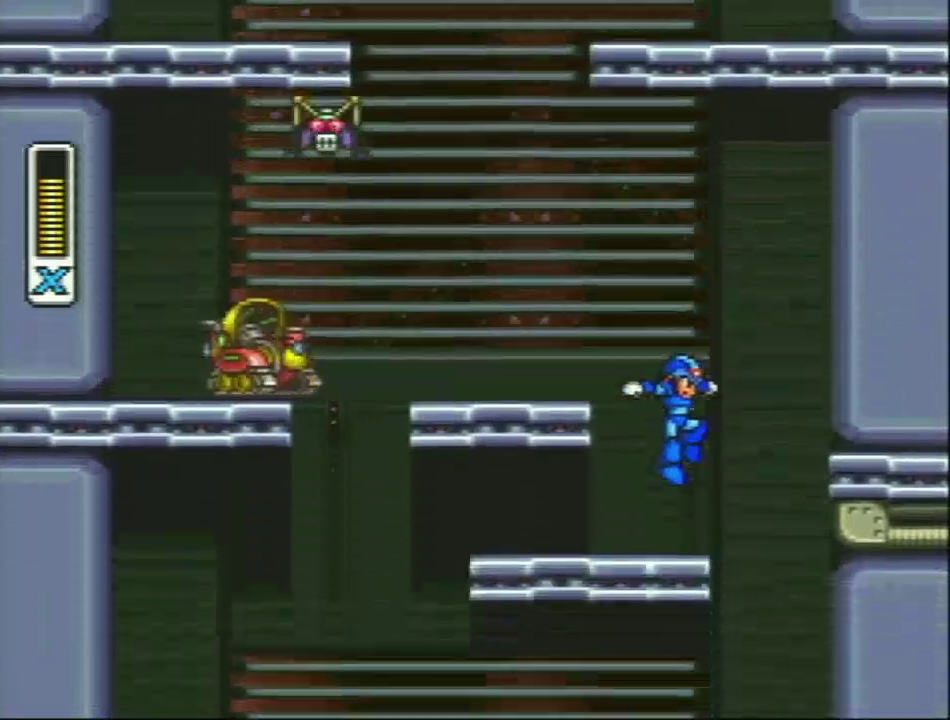
{"buttons": ["DPAD_RIGHT"], "events": [[217, "R1", "down"], [250, "DPAD_RIGHT", "down"], [250, "L1", "down"], [350, "R1", "up"], [450, "L1", "up"]]}
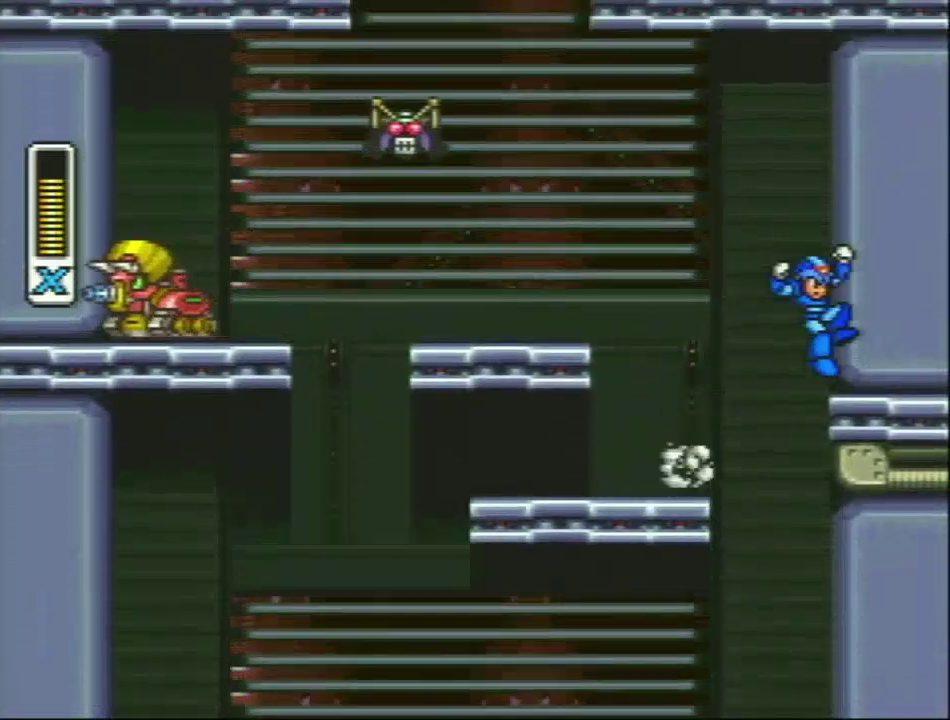
{"buttons": [], "events": [[67, "L1", "down"], [100, "DPAD_RIGHT", "up"], [383, "Y", "down"], [417, "L1", "up"], [467, "Y", "up"]]}
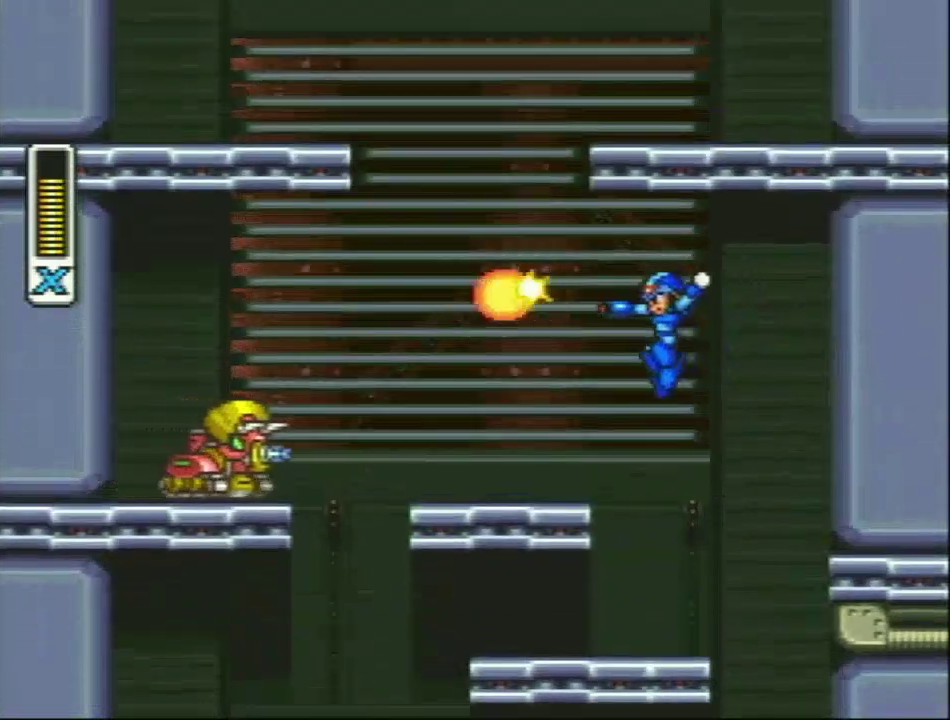
{"buttons": [], "events": [[100, "DPAD_RIGHT", "down"], [167, "DPAD_RIGHT", "up"]]}
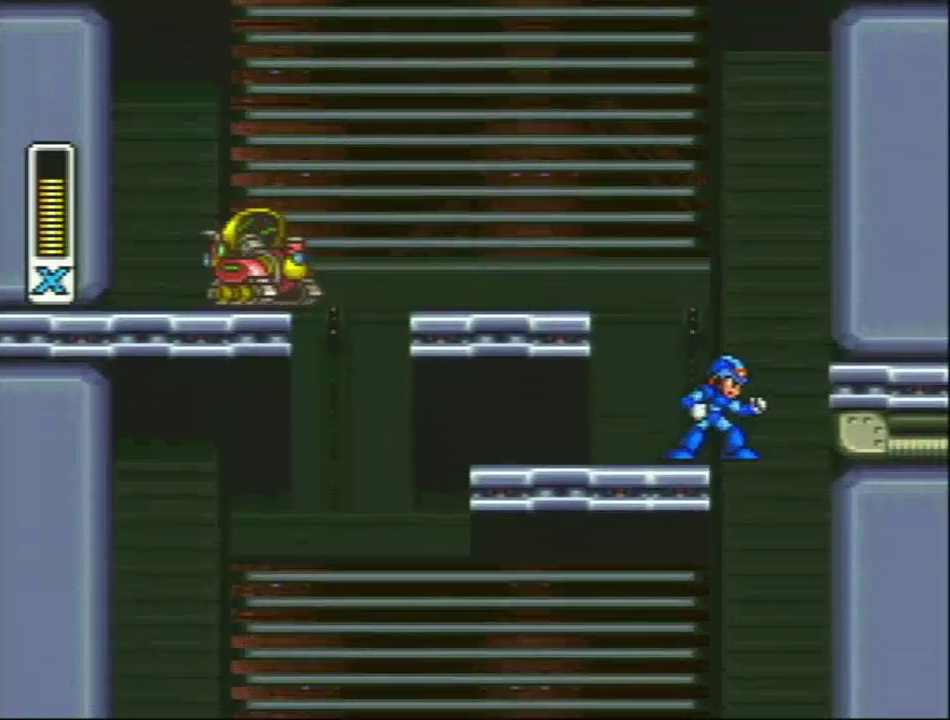
{"buttons": ["L1", "R1", "DPAD_RIGHT"], "events": [[67, "DPAD_RIGHT", "down"], [67, "R1", "down"], [100, "L1", "down"], [200, "R1", "up"], [267, "L1", "up"], [367, "L1", "down"], [500, "R1", "down"]]}
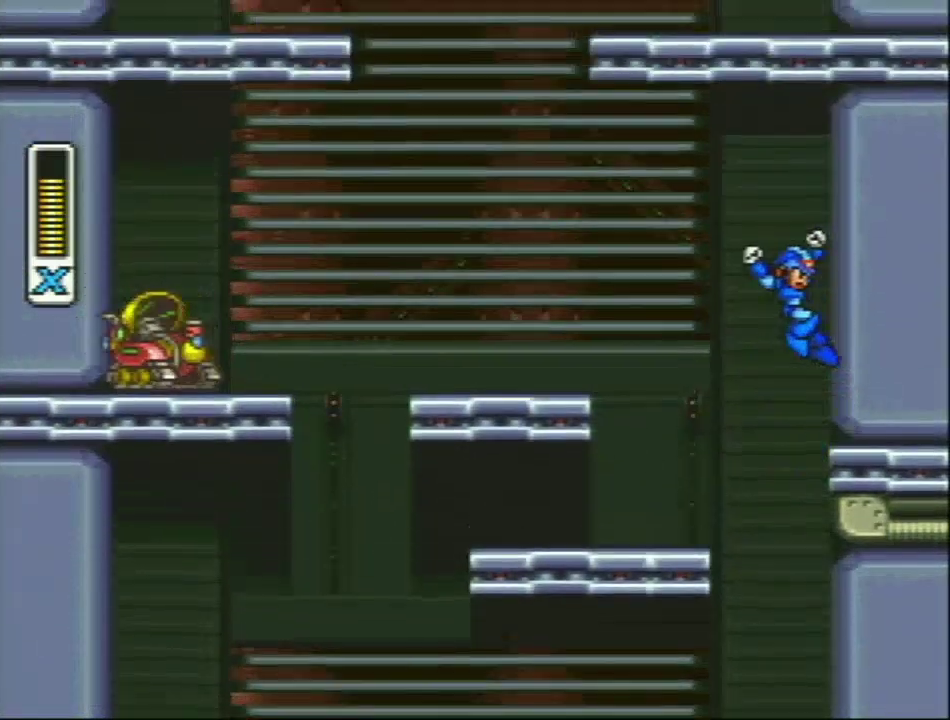
{"buttons": ["R1"], "events": [[33, "DPAD_RIGHT", "up"], [483, "L1", "up"]]}
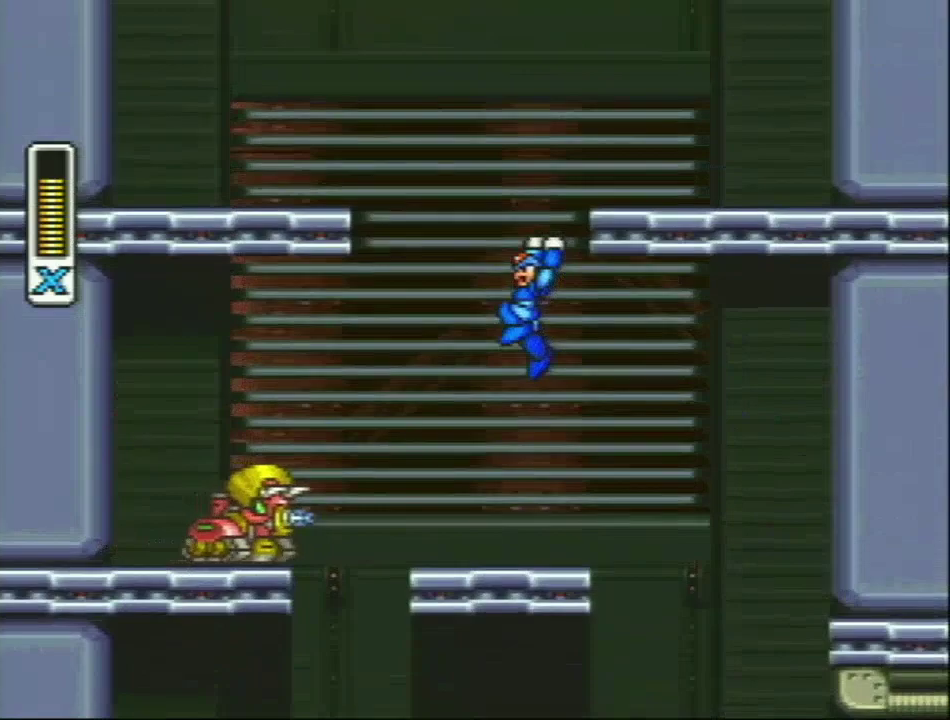
{"buttons": ["L1", "DPAD_RIGHT"], "events": [[50, "L1", "down"], [100, "DPAD_RIGHT", "down"], [450, "R1", "up"]]}
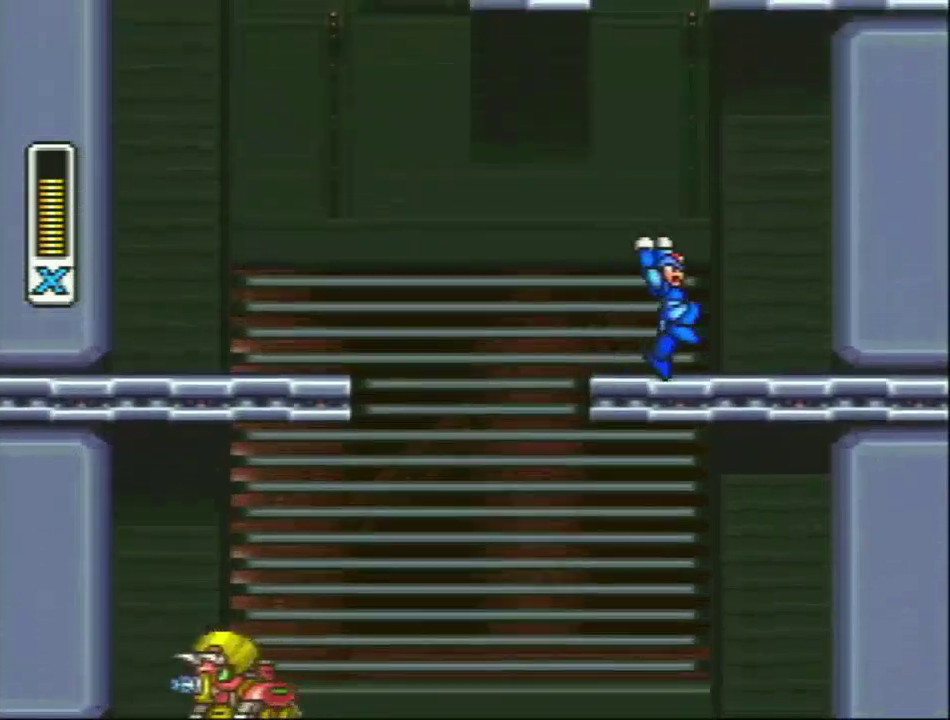
{"buttons": ["L1", "R1"], "events": [[100, "L1", "up"], [183, "R1", "down"], [217, "L1", "down"], [383, "R1", "up"], [417, "L1", "up"], [483, "DPAD_RIGHT", "up"], [483, "L1", "down"], [483, "R1", "down"]]}
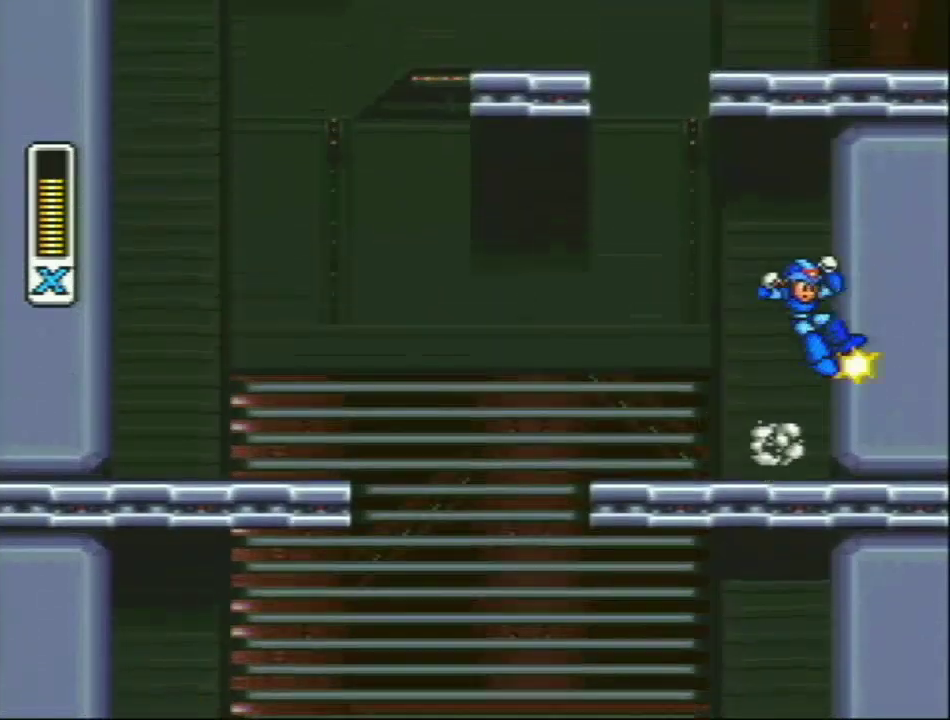
{"buttons": ["L1", "R1", "DPAD_RIGHT"], "events": [[317, "R1", "up"], [350, "L1", "up"], [400, "L1", "down"], [417, "R1", "down"], [500, "DPAD_RIGHT", "down"]]}
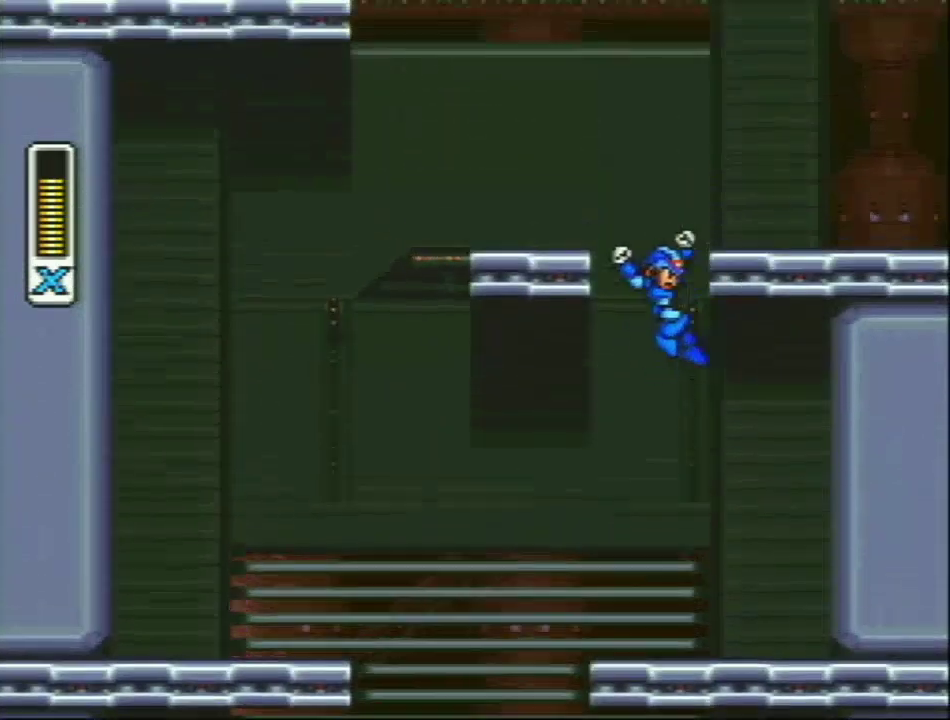
{"buttons": ["DPAD_RIGHT"], "events": [[233, "R1", "up"], [317, "L1", "up"]]}
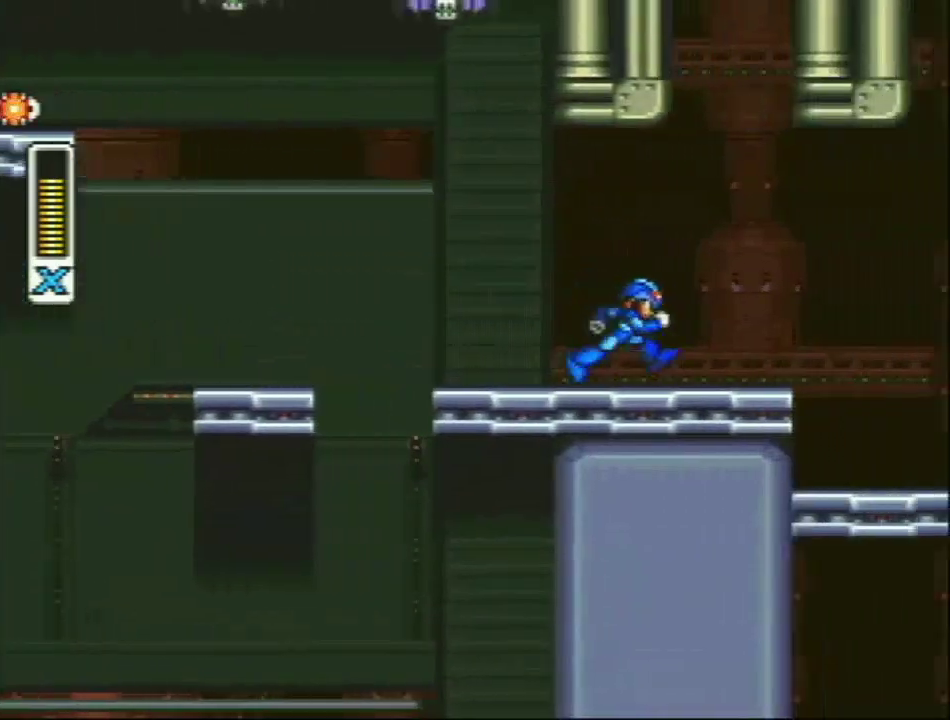
{"buttons": [], "events": [[67, "DPAD_RIGHT", "up"]]}
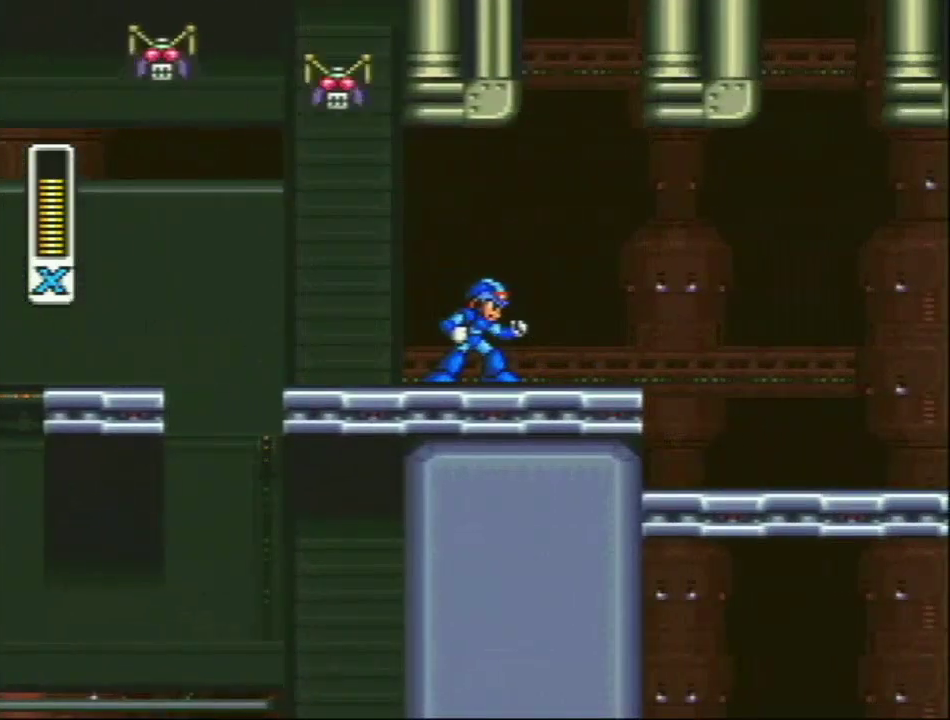
{"buttons": ["Y"], "events": [[67, "DPAD_RIGHT", "down"], [67, "R1", "down"], [100, "L1", "down"], [233, "DPAD_UP", "down"], [267, "DPAD_RIGHT", "up"], [267, "R1", "up"], [283, "DPAD_UP", "up"], [383, "Y", "down"], [450, "L1", "up"]]}
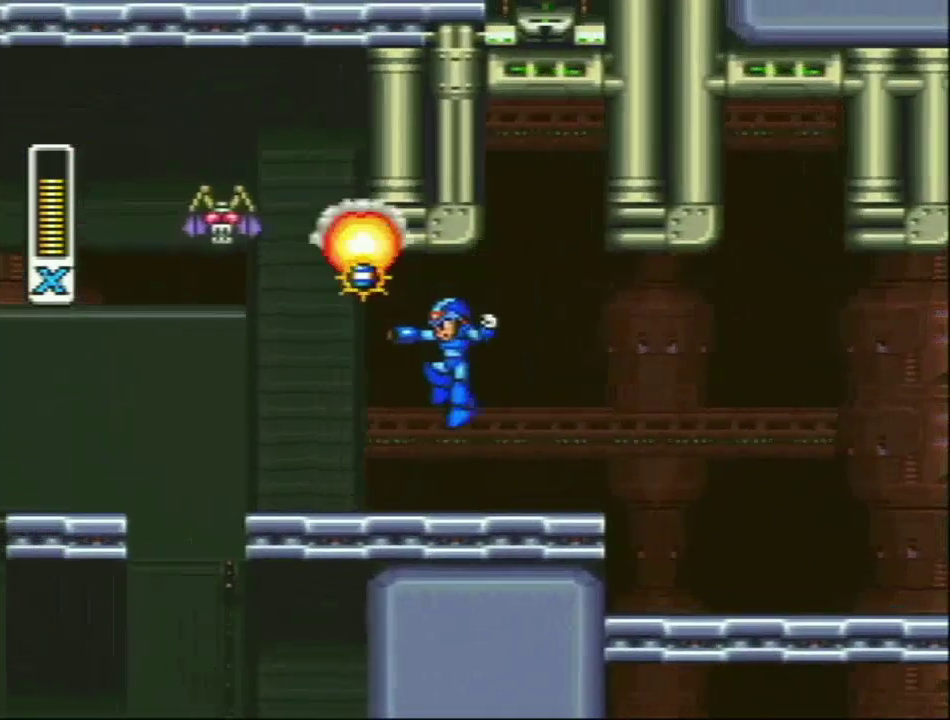
{"buttons": ["Y", "L1", "R1"], "events": [[233, "DPAD_RIGHT", "down"], [317, "L1", "down"], [317, "R1", "down"], [450, "DPAD_RIGHT", "up"]]}
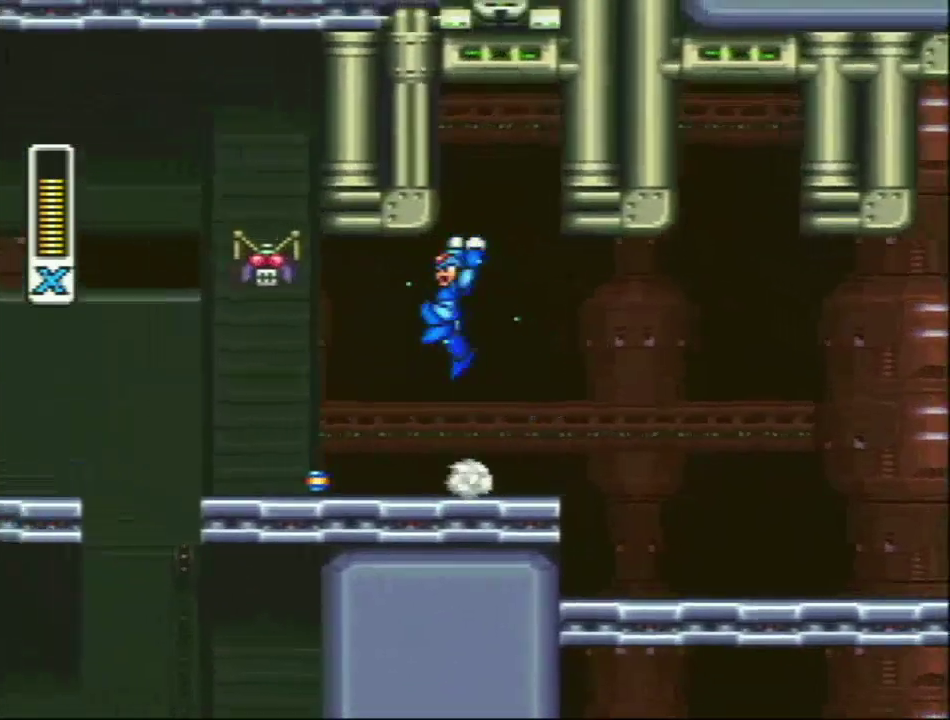
{"buttons": [], "events": [[33, "R1", "up"], [83, "Y", "up"], [133, "L1", "up"]]}